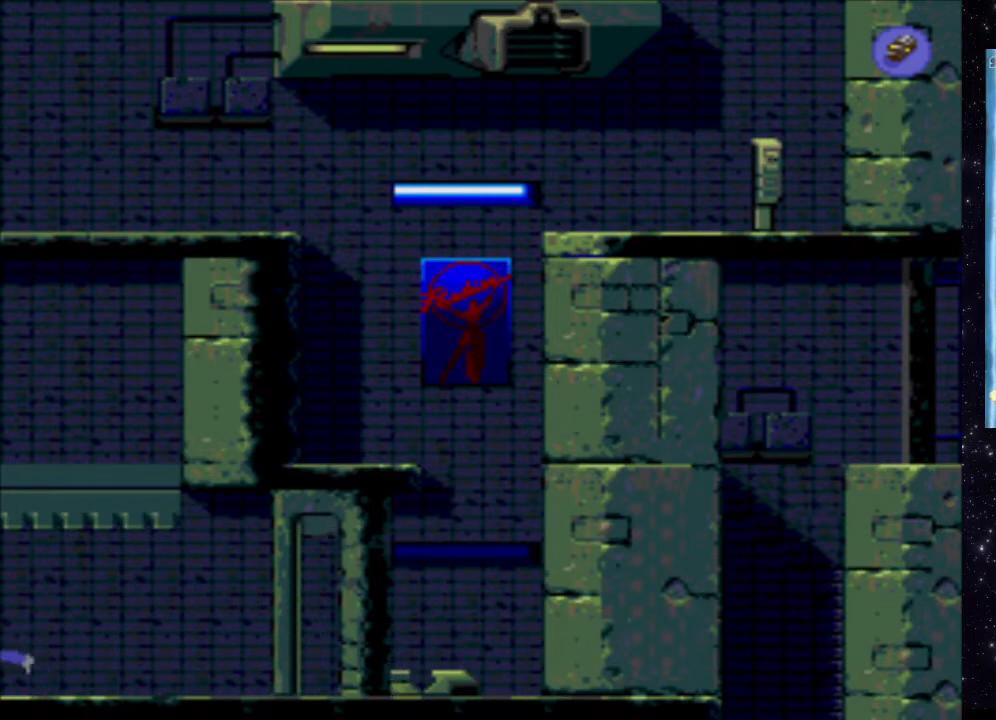
Gameplay with a controller (Xbox layout); each line is a JSON object with the inputs held at the frame after it. "events" lists button and stick changes between this image and that frame as [ms after this image, input, new state], when the widget could be followed in between. Not read: L3 R3 left_stick right_stick.
{"buttons": [], "events": [[120, "X", "up"], [140, "DPAD_LEFT", "up"]]}
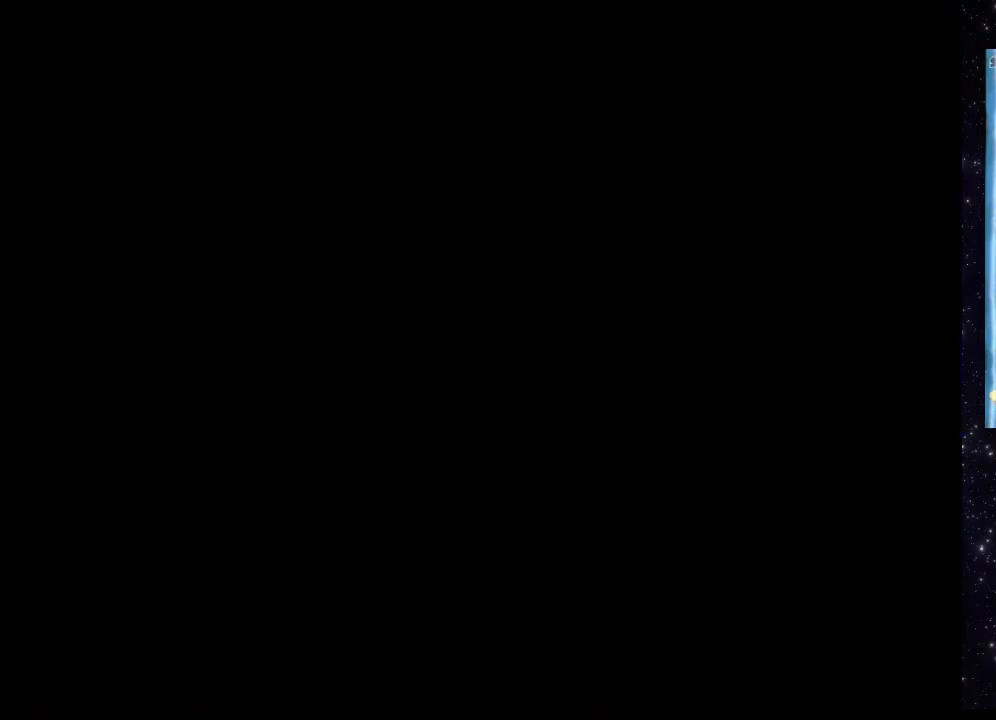
{"buttons": [], "events": []}
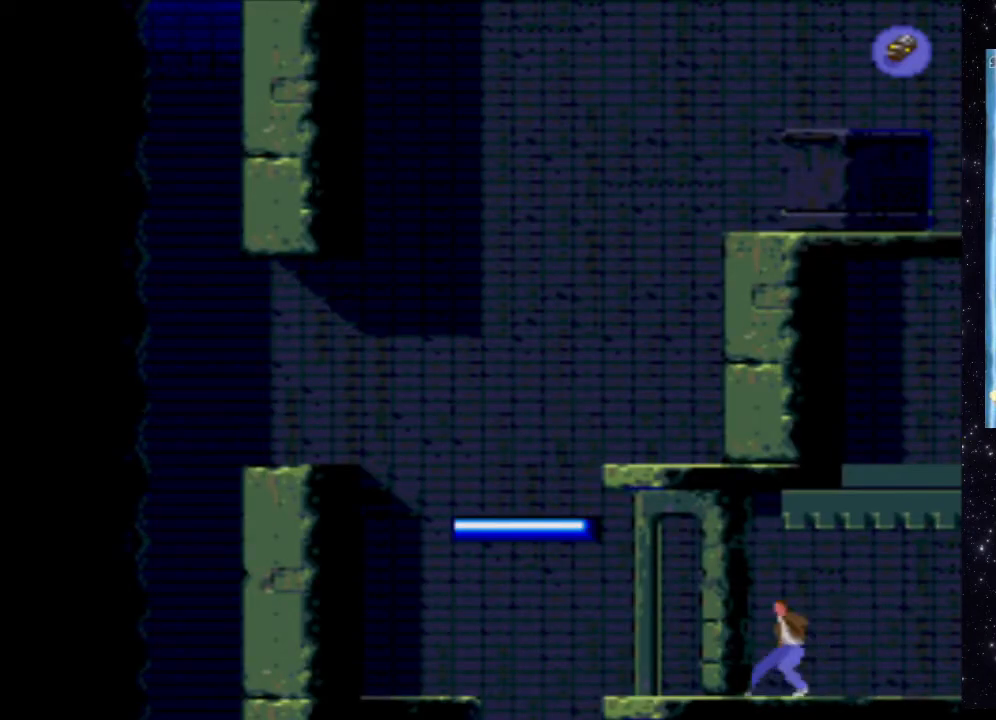
{"buttons": ["DPAD_LEFT"], "events": [[20, "DPAD_LEFT", "down"]]}
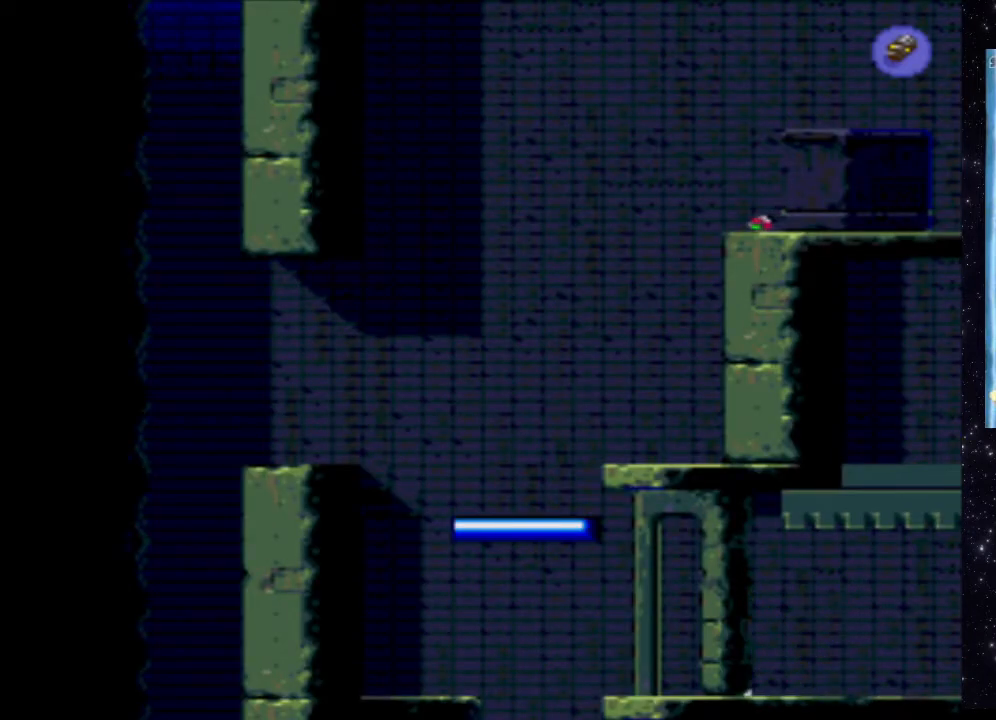
{"buttons": [], "events": [[320, "DPAD_LEFT", "up"]]}
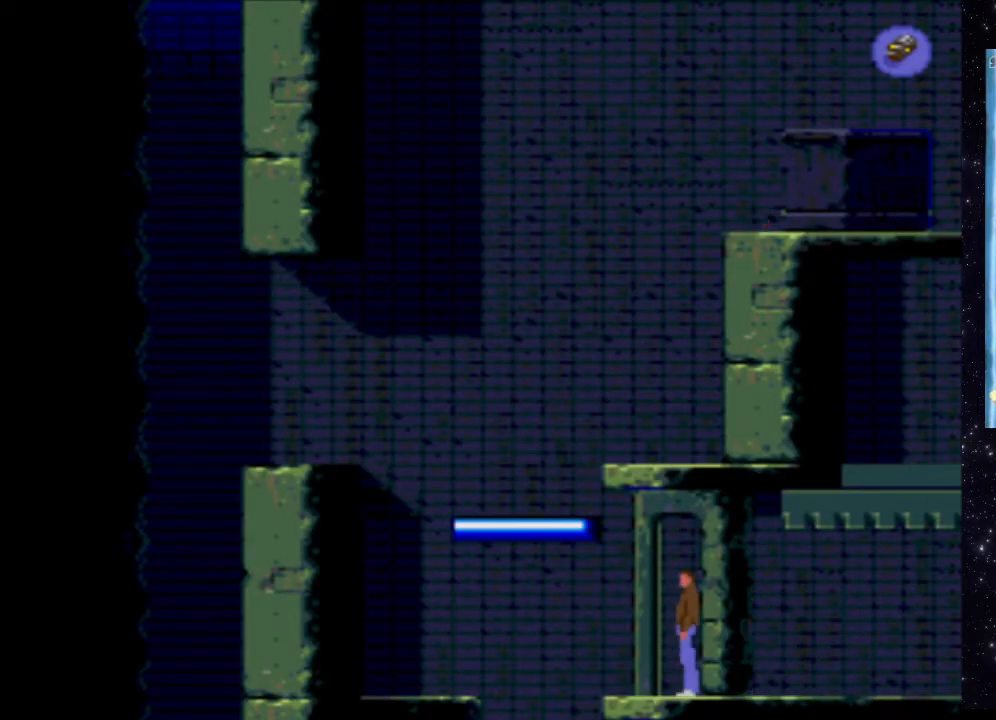
{"buttons": [], "events": [[200, "DPAD_LEFT", "down"], [400, "DPAD_LEFT", "up"]]}
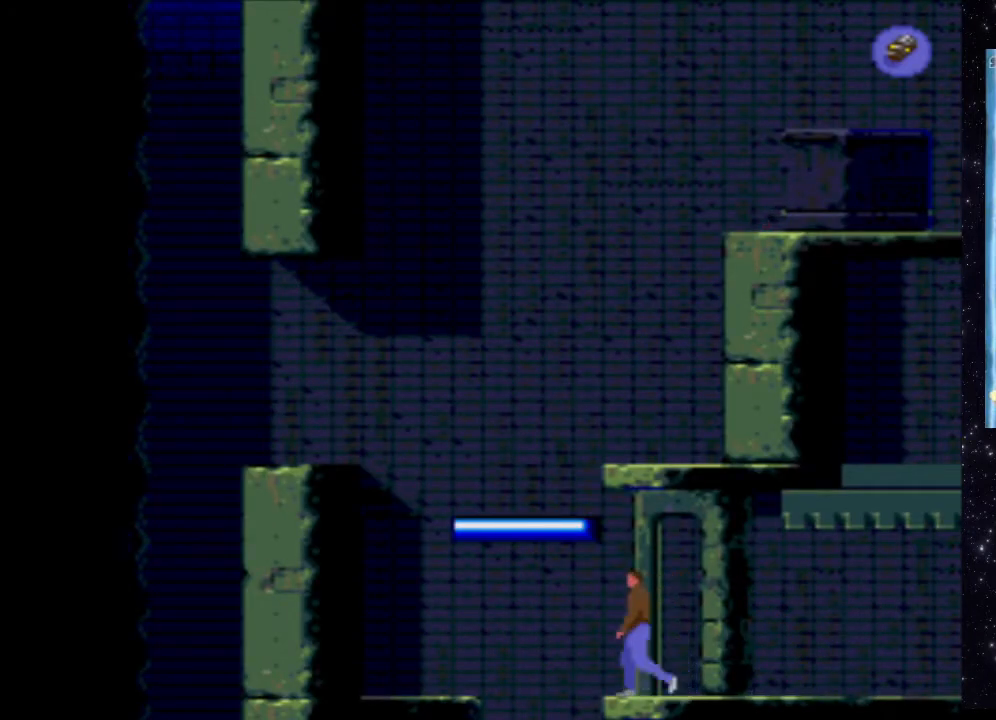
{"buttons": [], "events": [[200, "DPAD_RIGHT", "down"], [340, "DPAD_RIGHT", "up"]]}
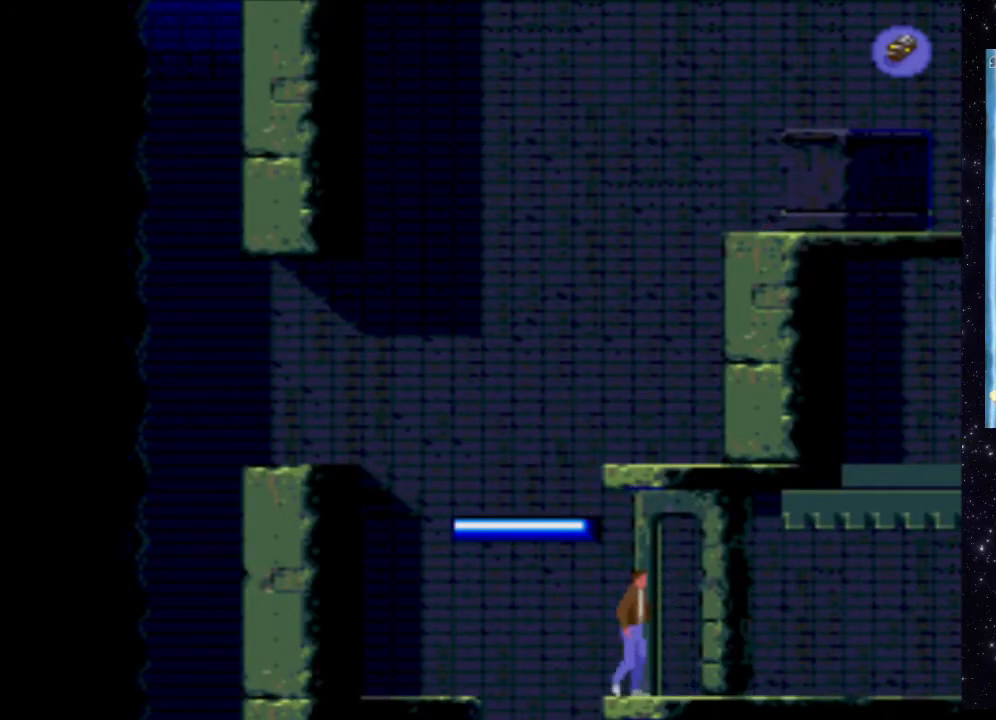
{"buttons": ["X", "DPAD_DOWN"], "events": [[60, "X", "down"], [260, "DPAD_DOWN", "down"]]}
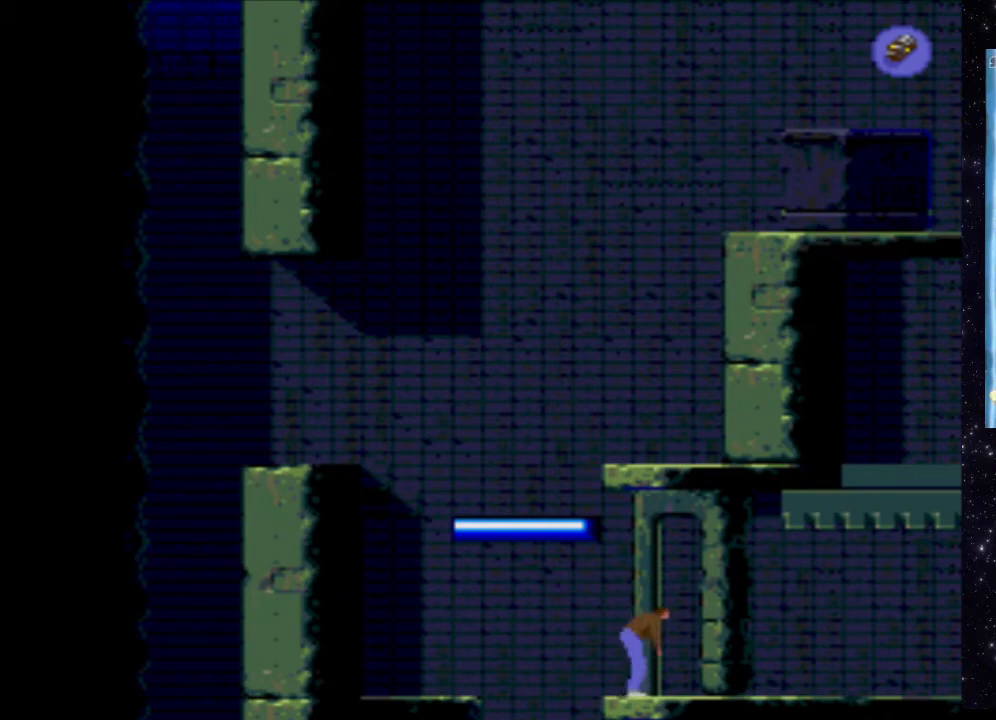
{"buttons": ["X", "DPAD_DOWN"], "events": []}
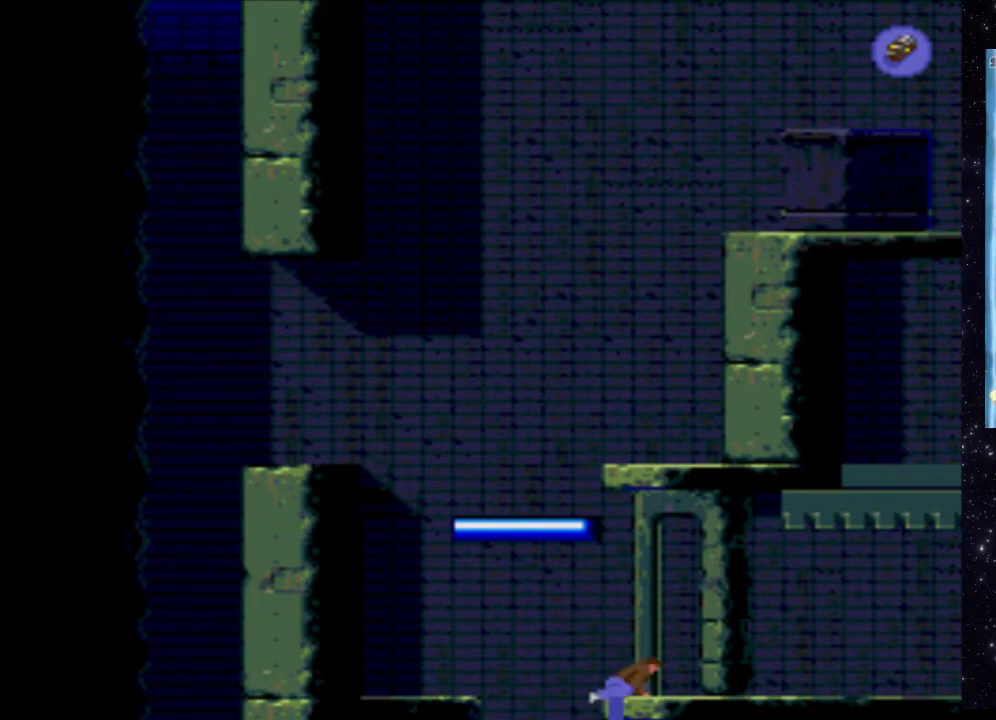
{"buttons": ["X", "DPAD_DOWN"], "events": []}
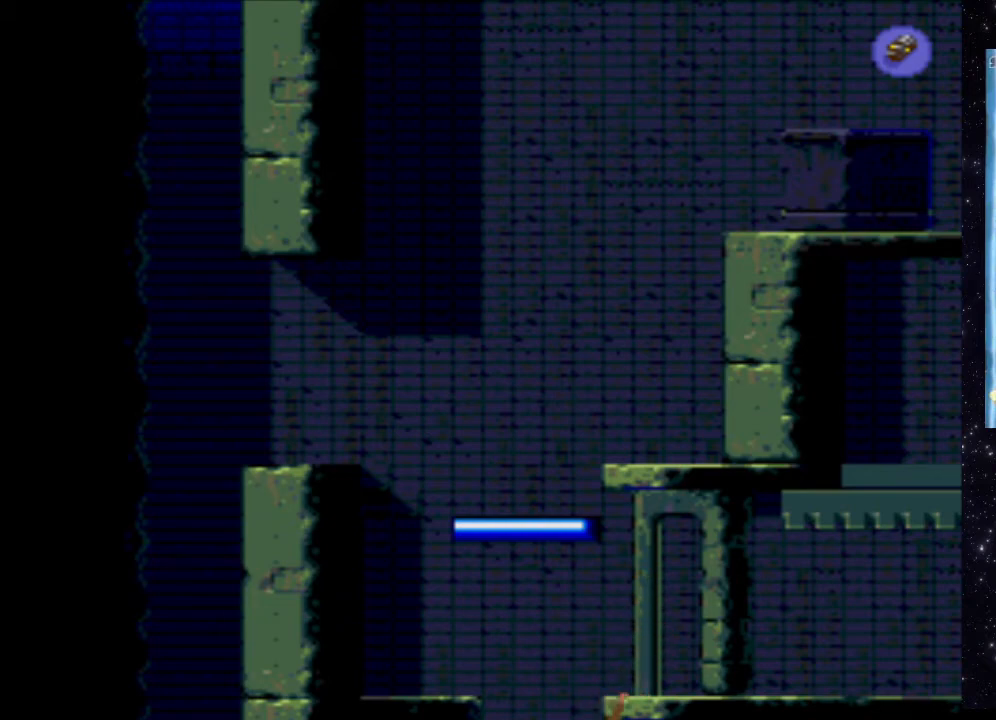
{"buttons": ["X"], "events": [[200, "DPAD_DOWN", "up"]]}
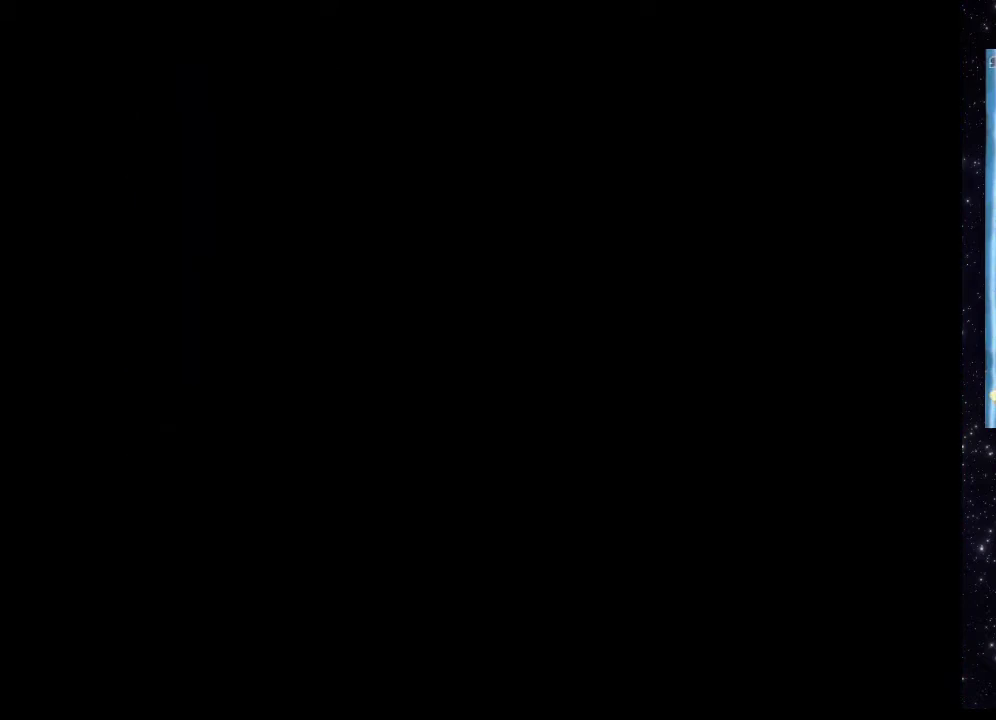
{"buttons": ["X"], "events": []}
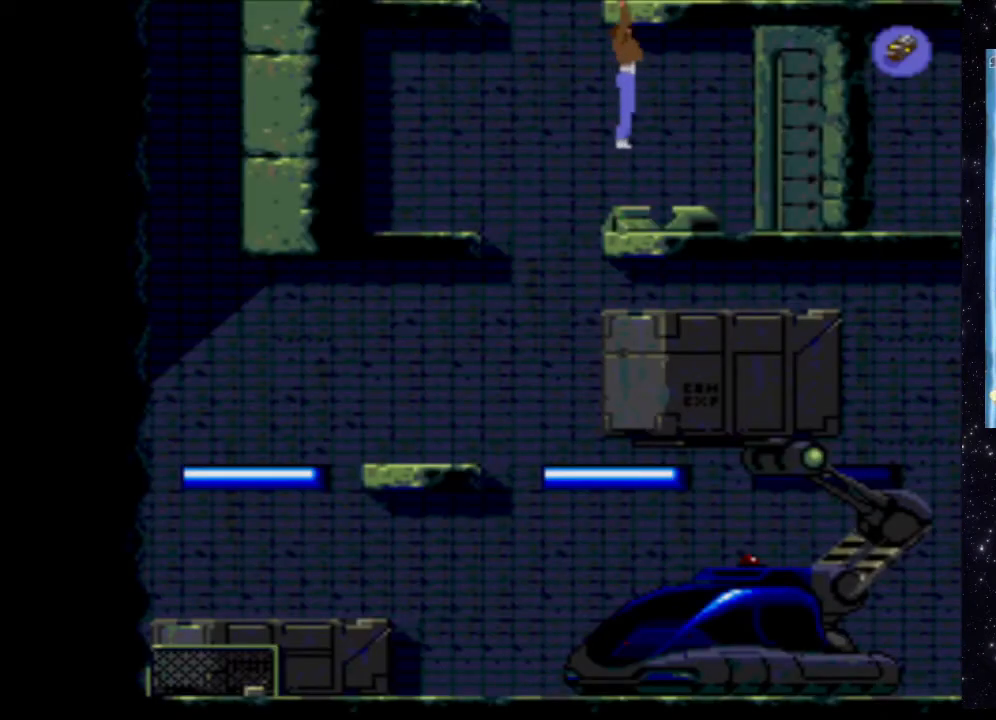
{"buttons": ["X"], "events": [[160, "DPAD_DOWN", "down"], [380, "DPAD_DOWN", "up"]]}
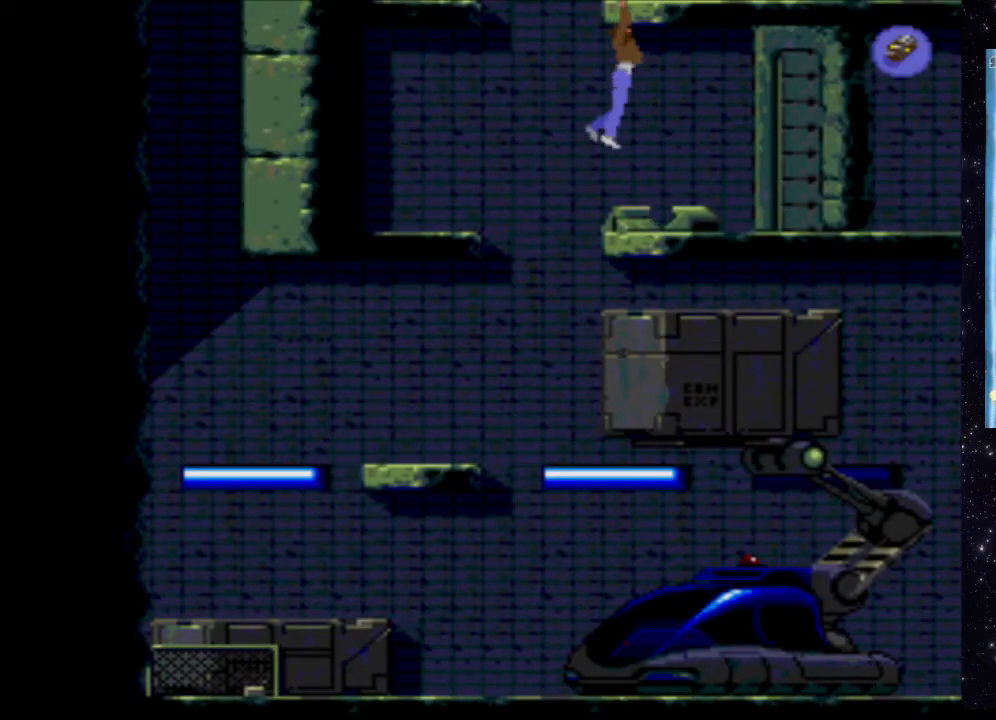
{"buttons": ["X"], "events": []}
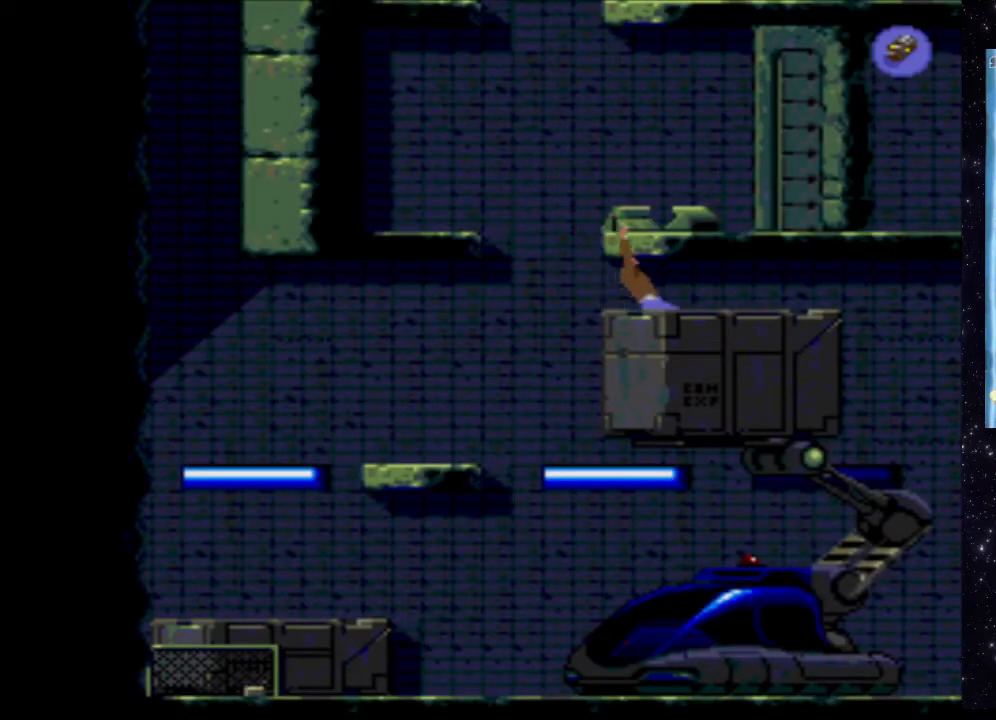
{"buttons": ["X", "DPAD_DOWN"], "events": [[160, "DPAD_DOWN", "down"]]}
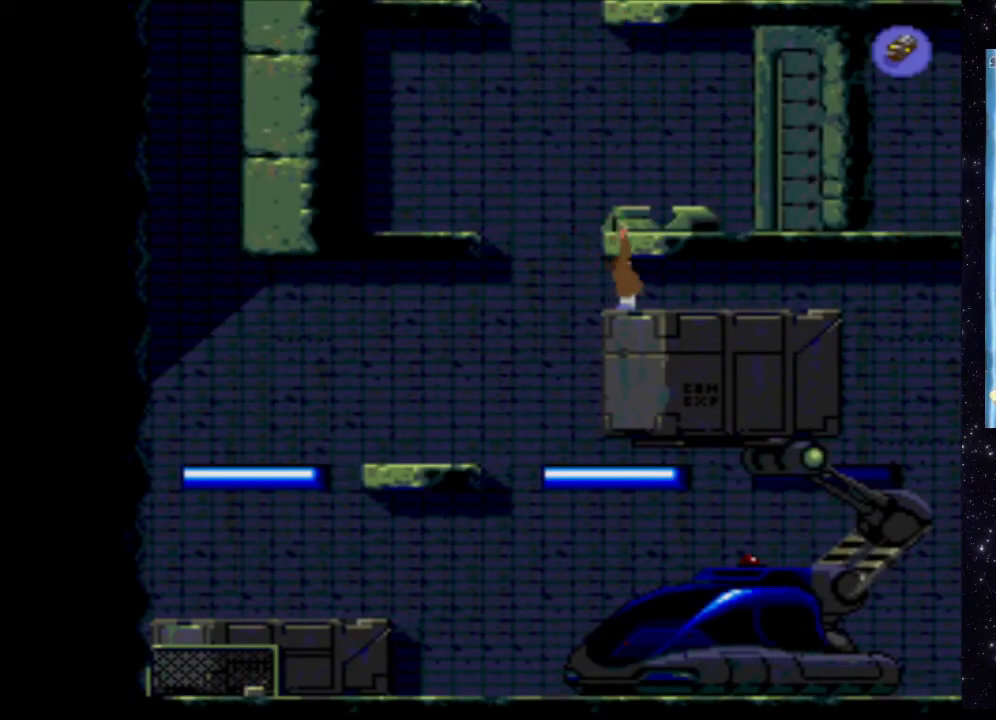
{"buttons": ["X", "DPAD_DOWN"], "events": []}
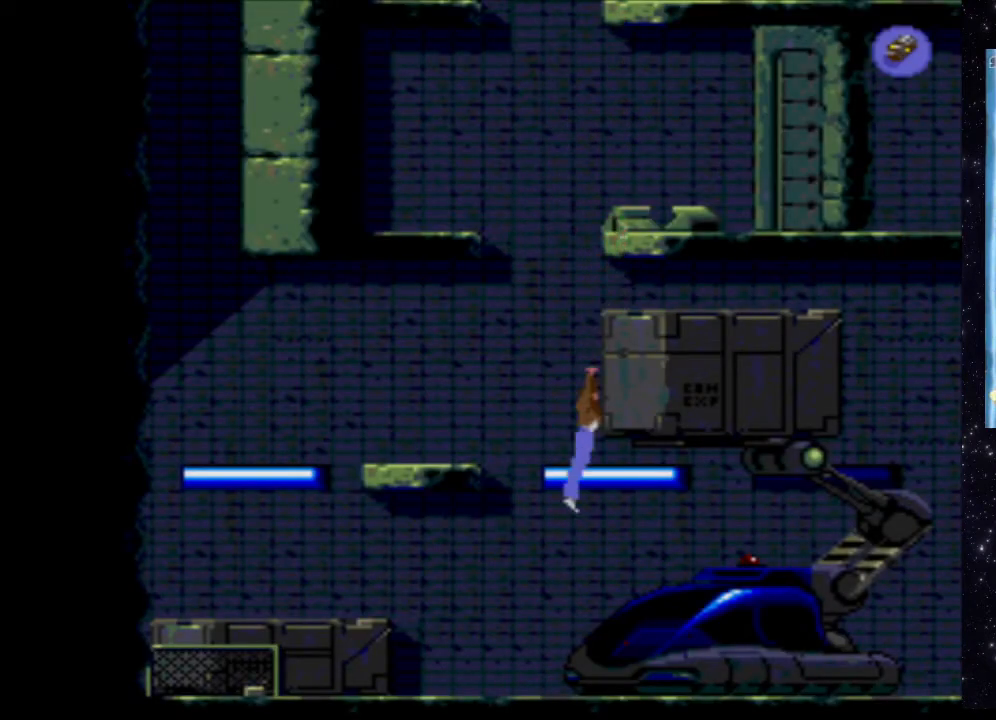
{"buttons": ["X"], "events": [[240, "DPAD_DOWN", "up"]]}
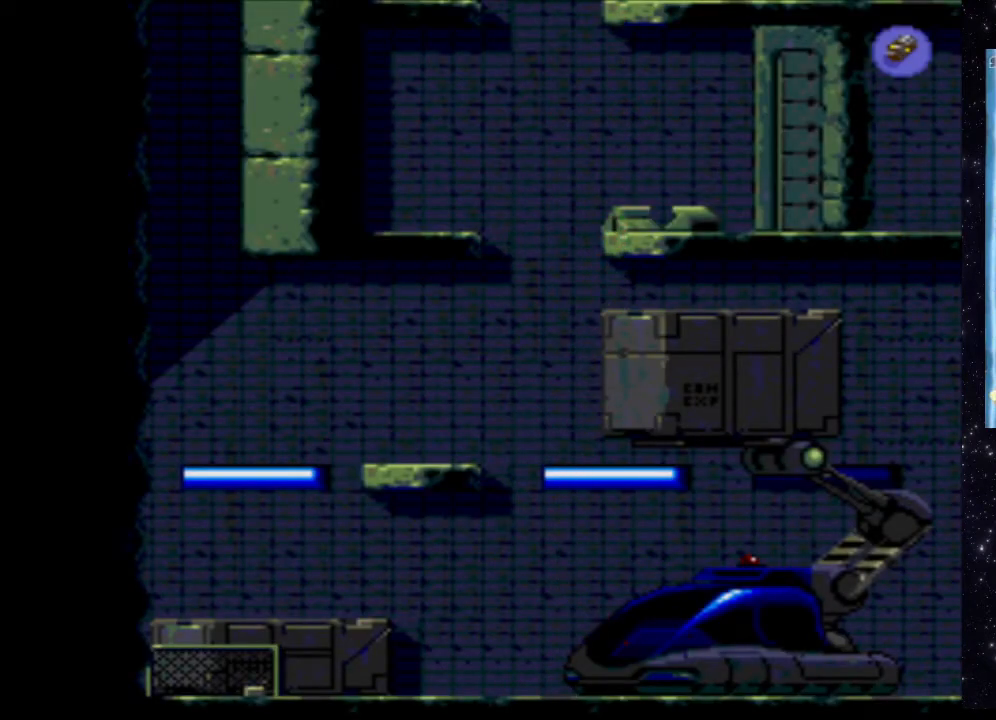
{"buttons": ["DPAD_UP"], "events": [[140, "X", "up"], [400, "DPAD_UP", "down"]]}
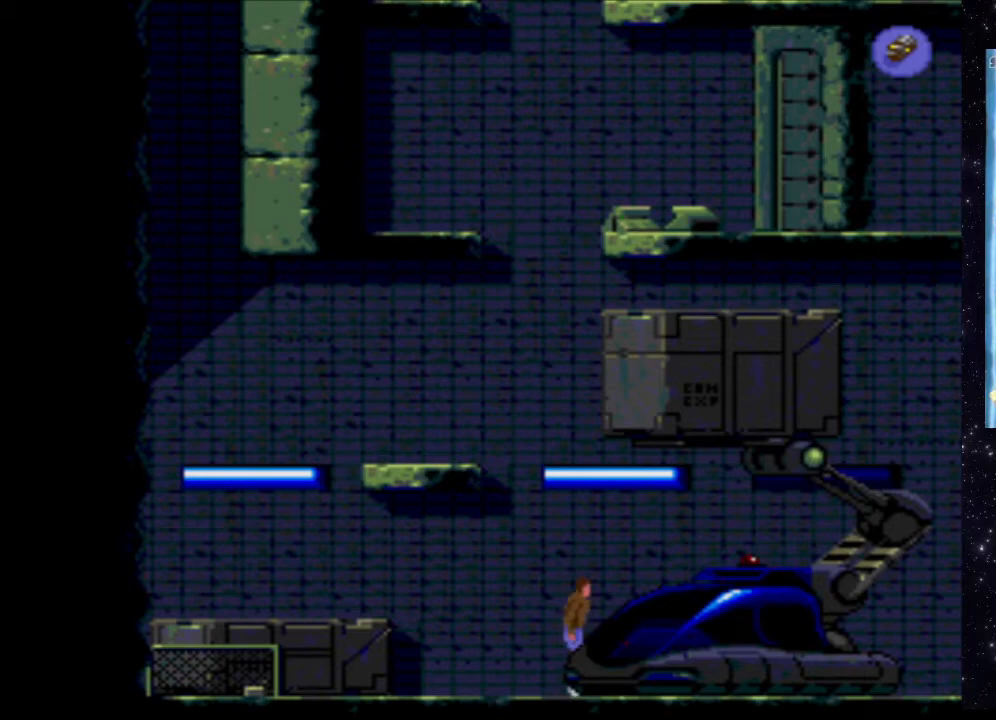
{"buttons": ["DPAD_DOWN", "DPAD_RIGHT"], "events": [[180, "DPAD_UP", "up"], [420, "DPAD_RIGHT", "down"], [460, "DPAD_DOWN", "down"]]}
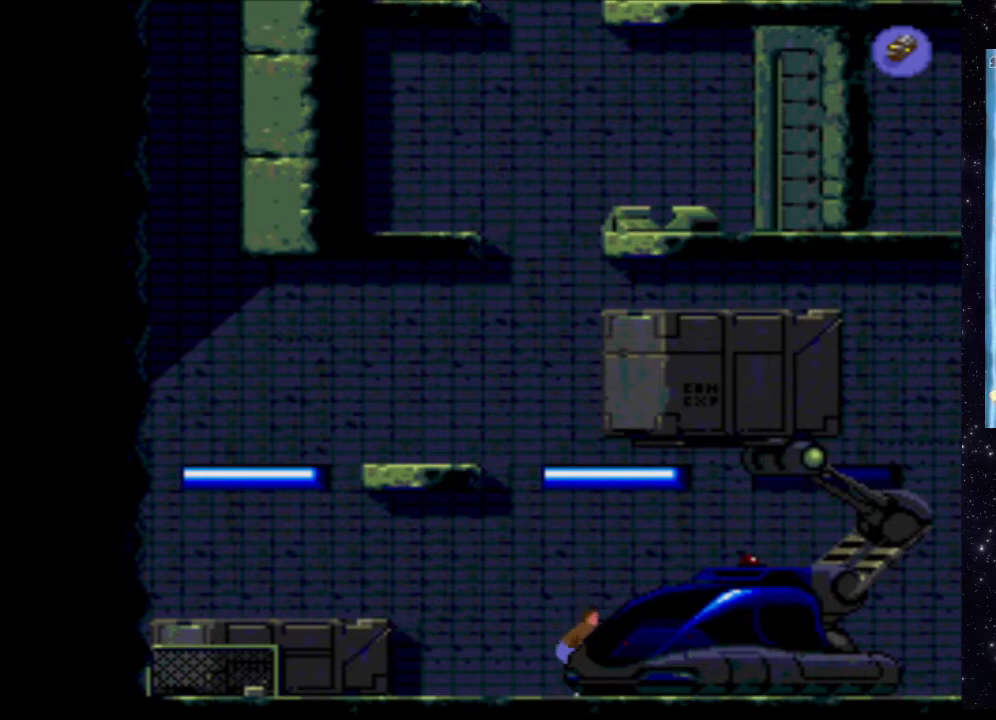
{"buttons": [], "events": [[260, "DPAD_DOWN", "up"], [320, "DPAD_RIGHT", "up"]]}
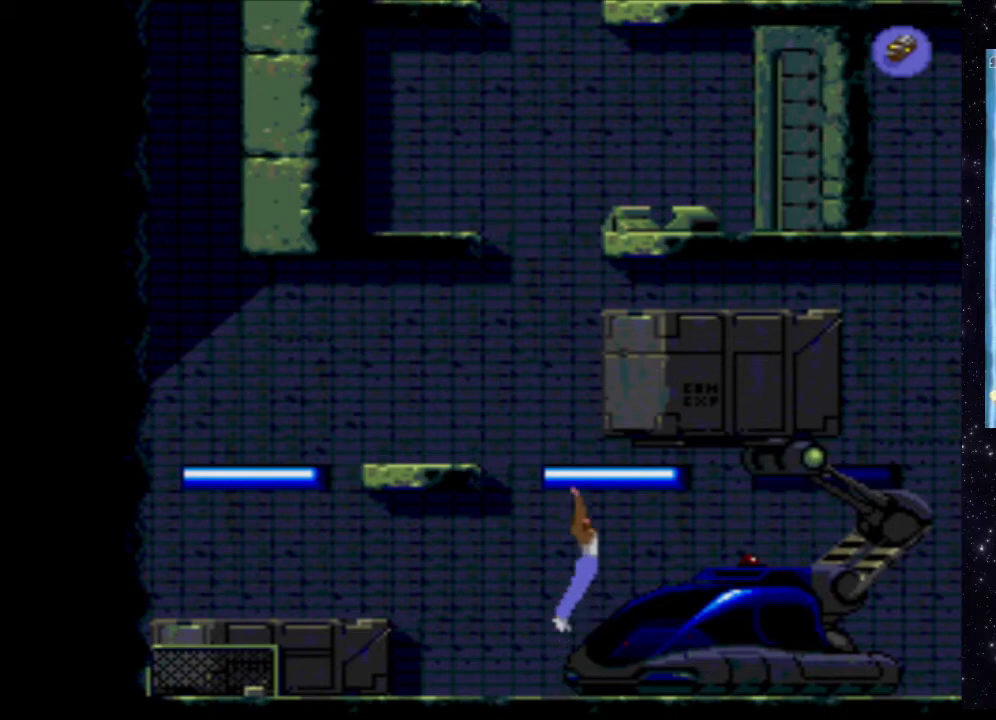
{"buttons": ["X"], "events": [[500, "X", "down"]]}
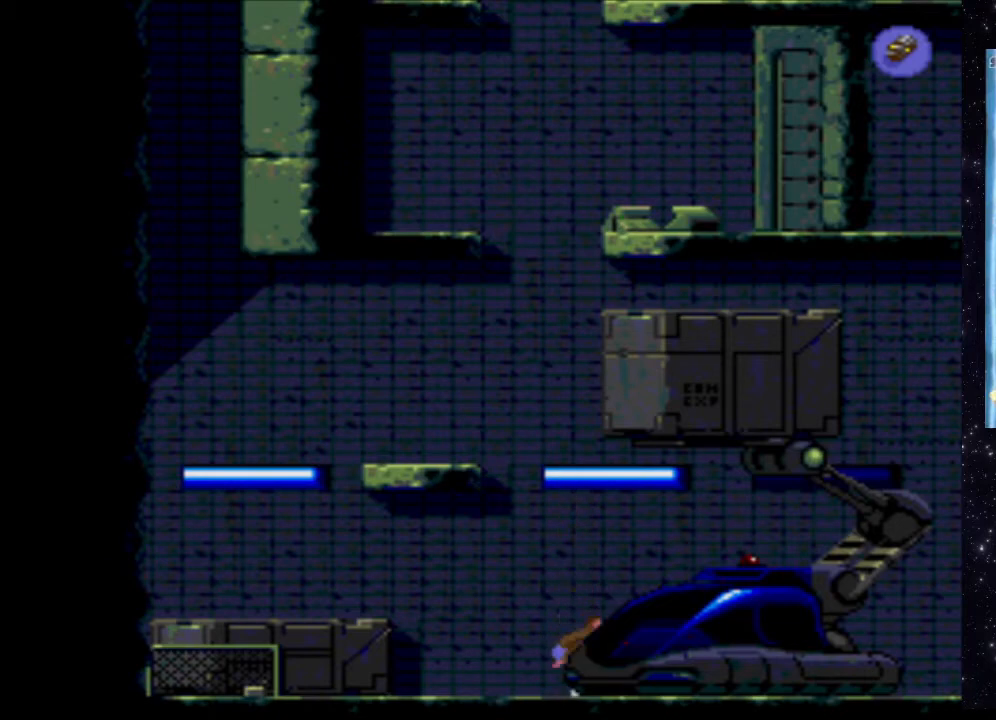
{"buttons": ["X", "DPAD_RIGHT"], "events": [[200, "DPAD_RIGHT", "down"]]}
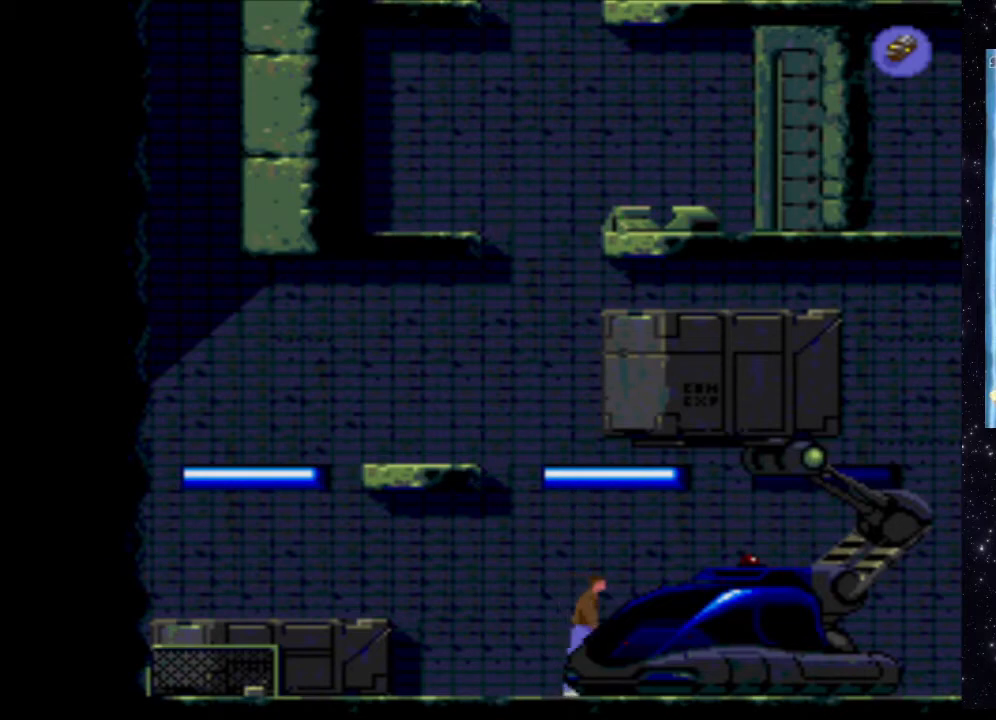
{"buttons": ["X", "DPAD_RIGHT"], "events": []}
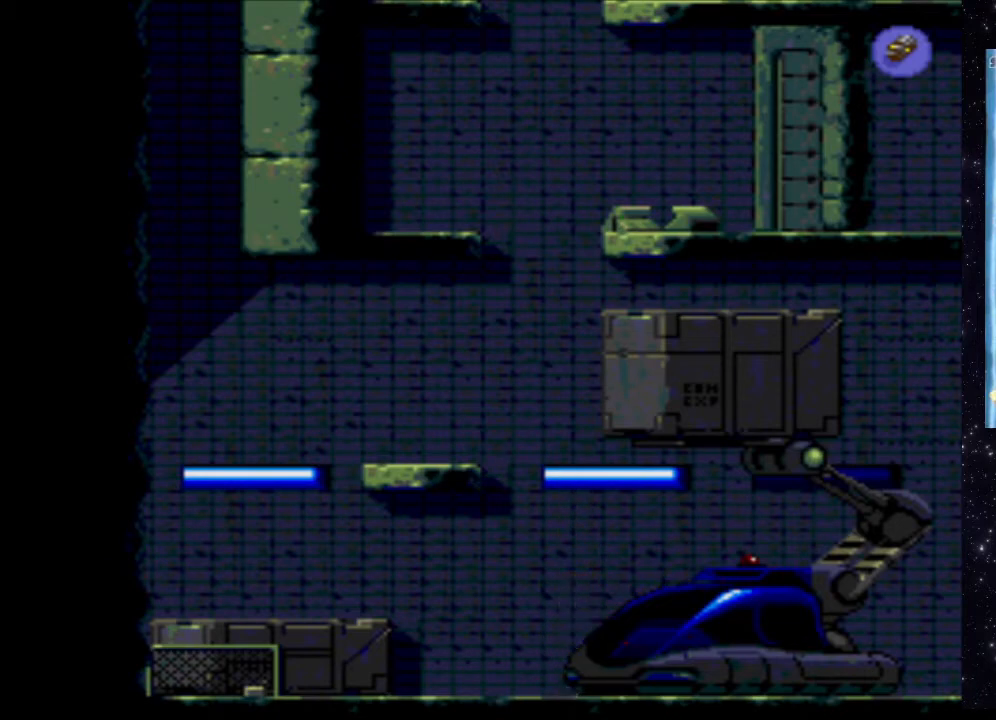
{"buttons": ["DPAD_RIGHT"], "events": [[360, "X", "up"]]}
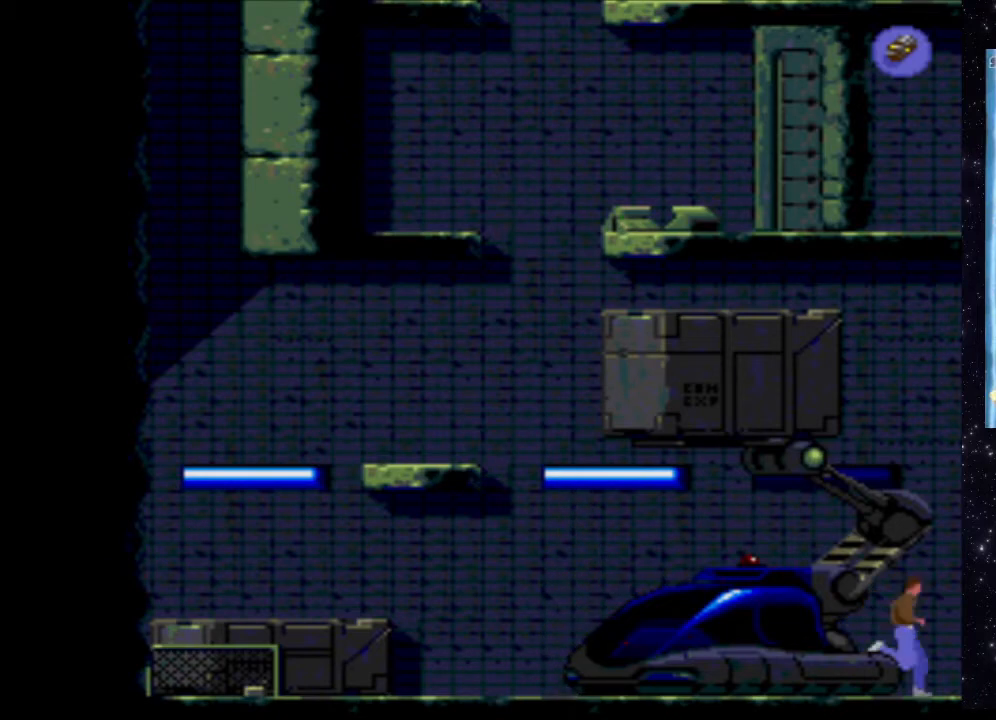
{"buttons": [], "events": [[40, "DPAD_RIGHT", "up"]]}
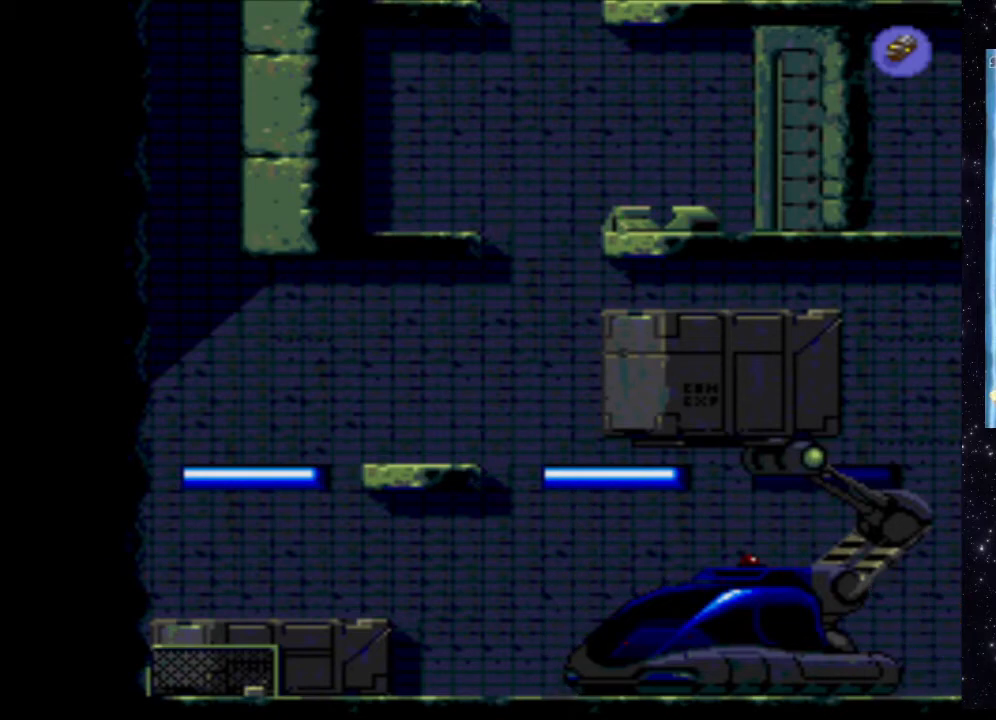
{"buttons": [], "events": [[320, "DPAD_RIGHT", "down"], [480, "DPAD_RIGHT", "up"]]}
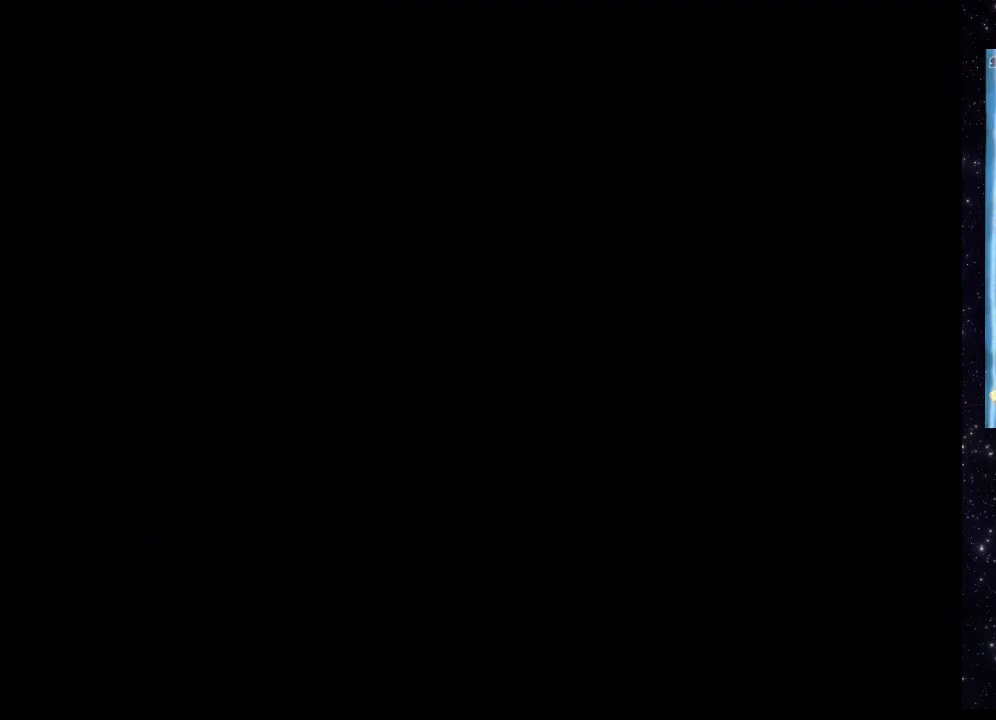
{"buttons": [], "events": []}
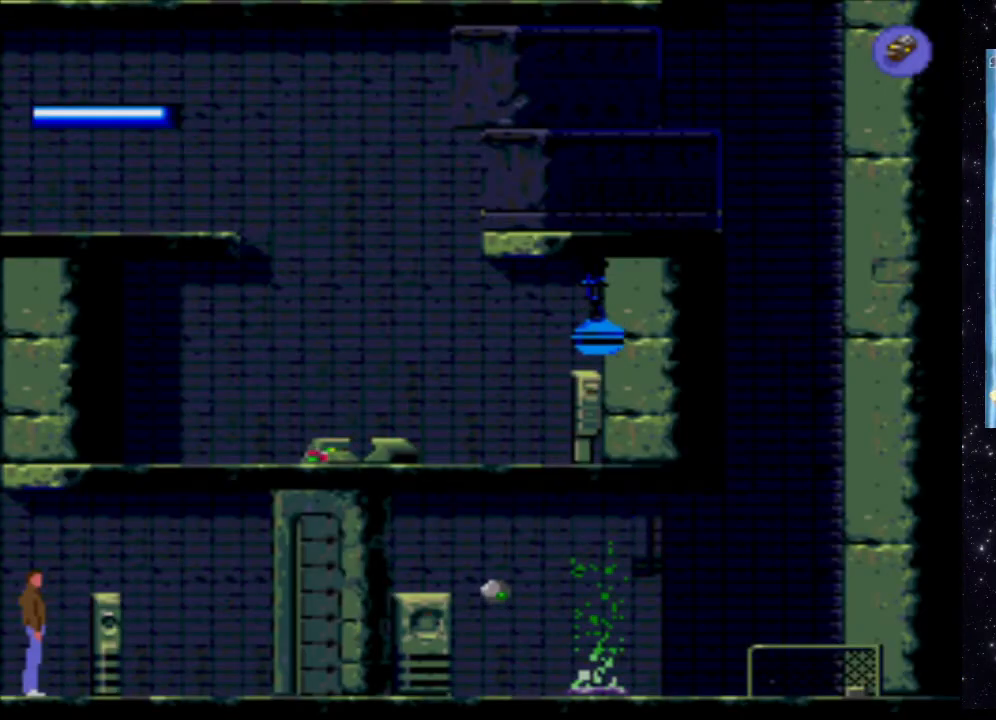
{"buttons": [], "events": [[300, "DPAD_RIGHT", "down"], [500, "DPAD_RIGHT", "up"]]}
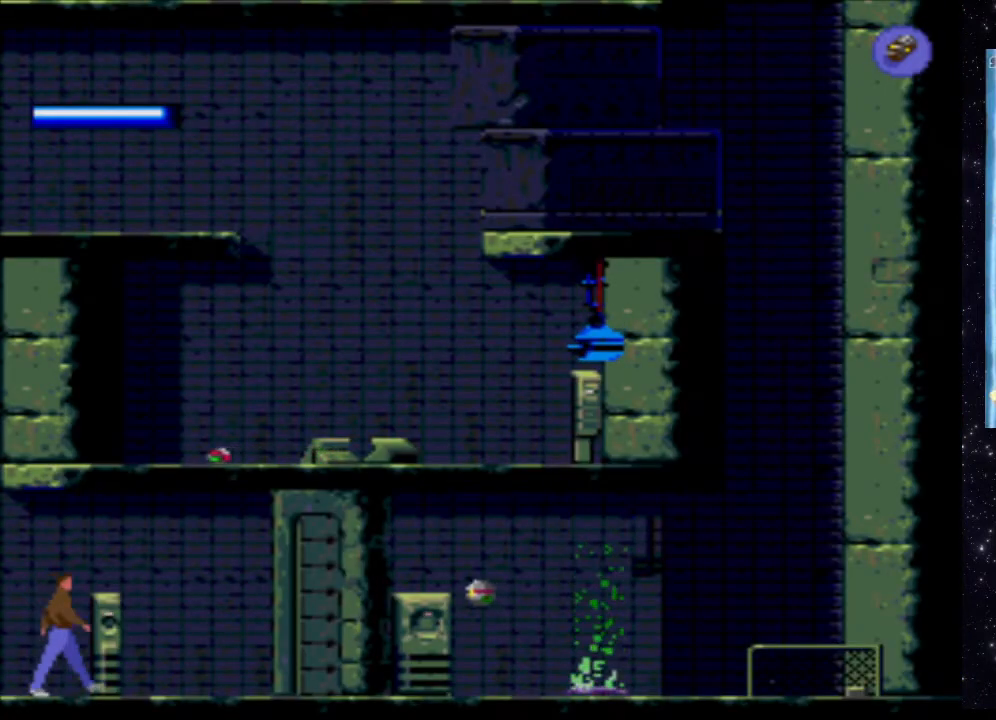
{"buttons": [], "events": []}
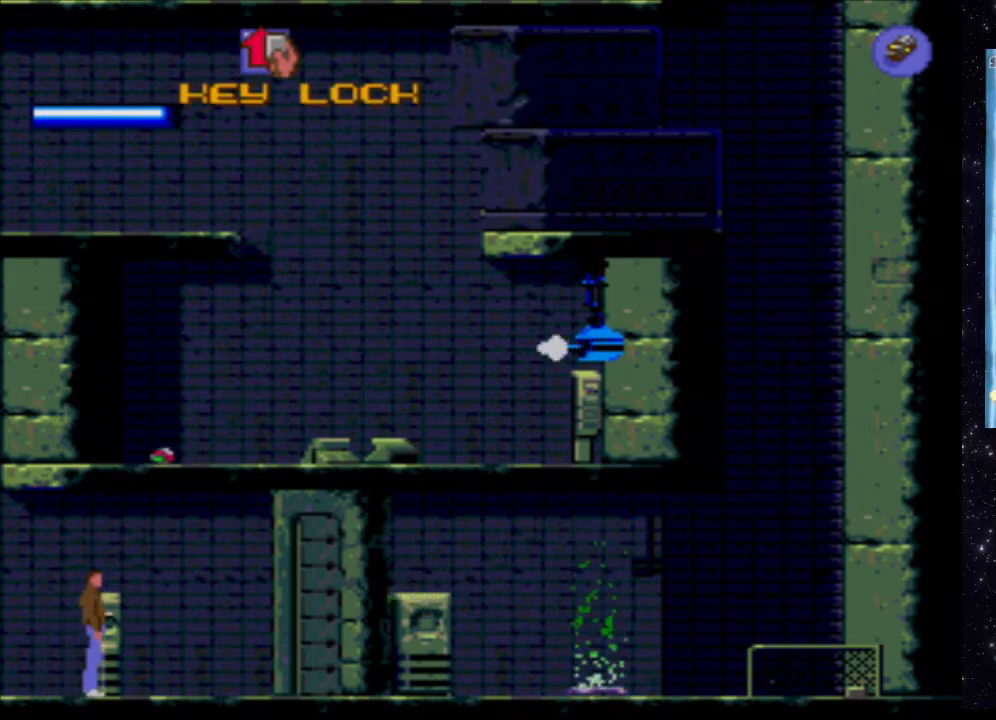
{"buttons": [], "events": []}